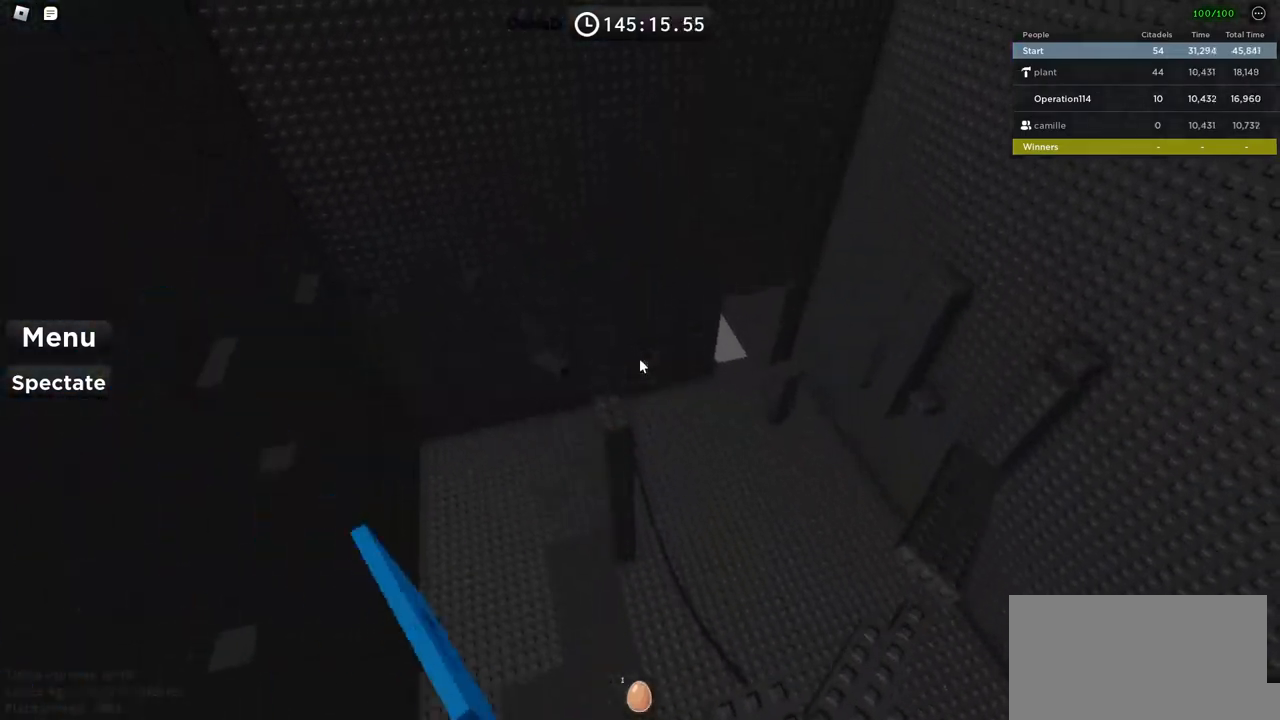
Gameplay with keyboard; each line is a JSON object with the keys held at the frame after it. "events" lists presses ("down") and releases ("up") of "a", "ctrl", "d", "e", "f", "q", "r", "s", "shift", "space", "tab" and "w" between this image and that frame as [ms after this image, input, new state], when the widget could be followed in between. No other keys are recorded. Mouse input is not recorded.
{"keys": ["space", "w"], "events": [[34, "space", "down"], [34, "w", "down"]]}
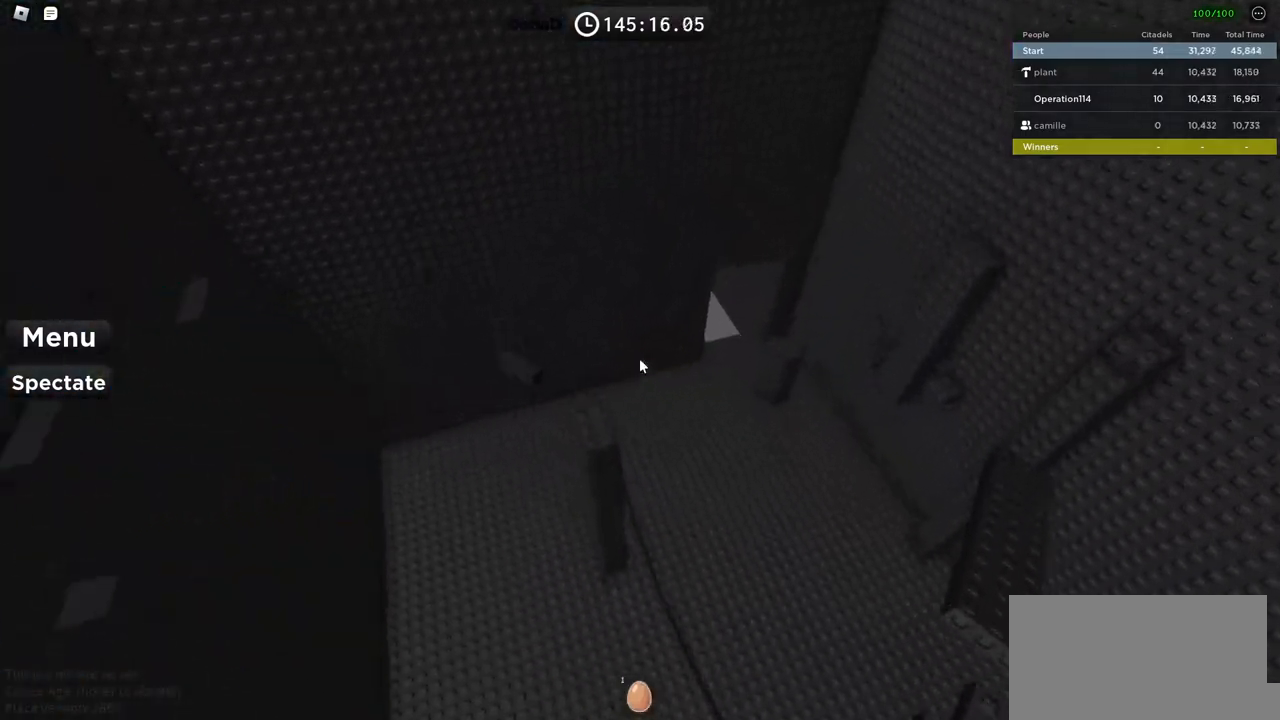
{"keys": ["space", "w"], "events": []}
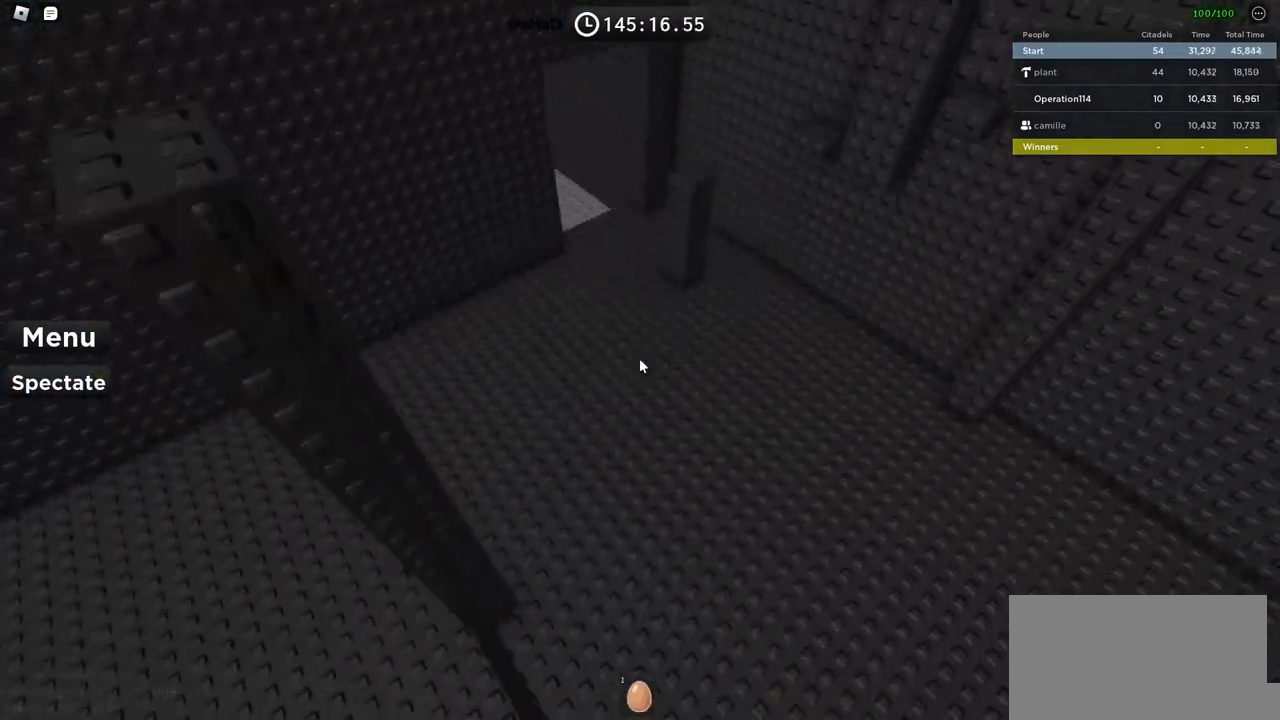
{"keys": ["space", "w"], "events": []}
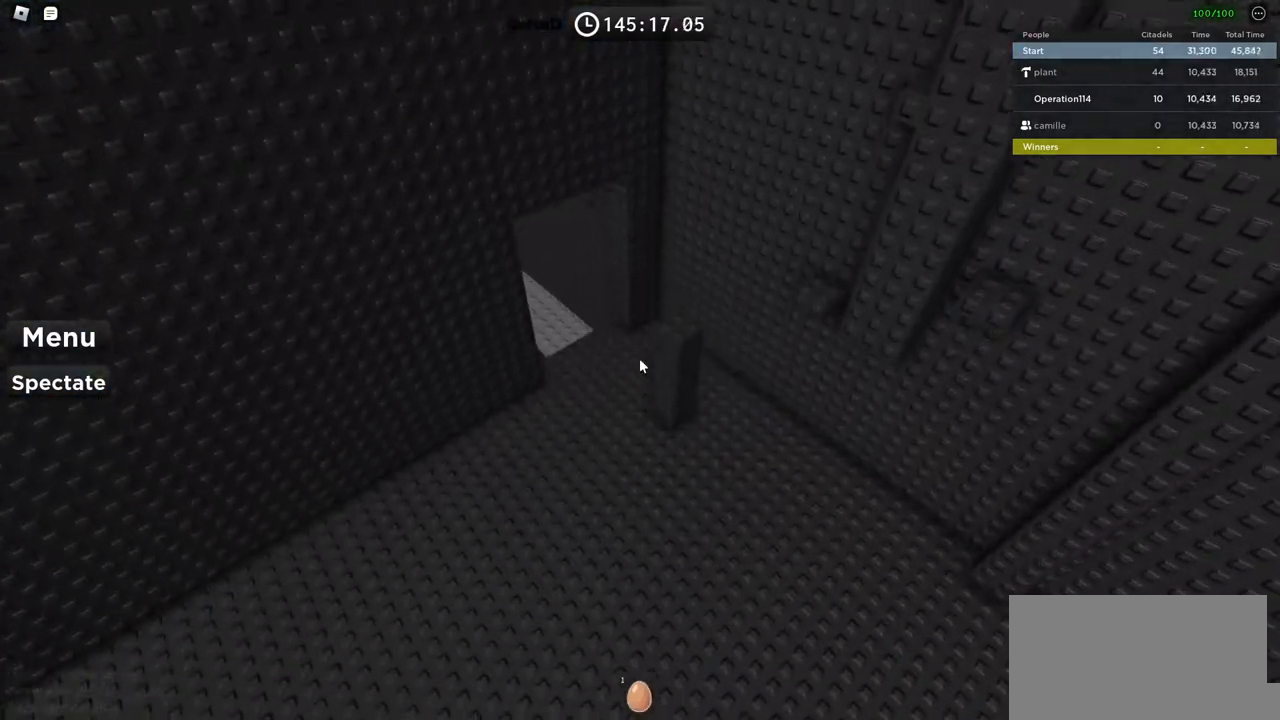
{"keys": ["space", "w"], "events": []}
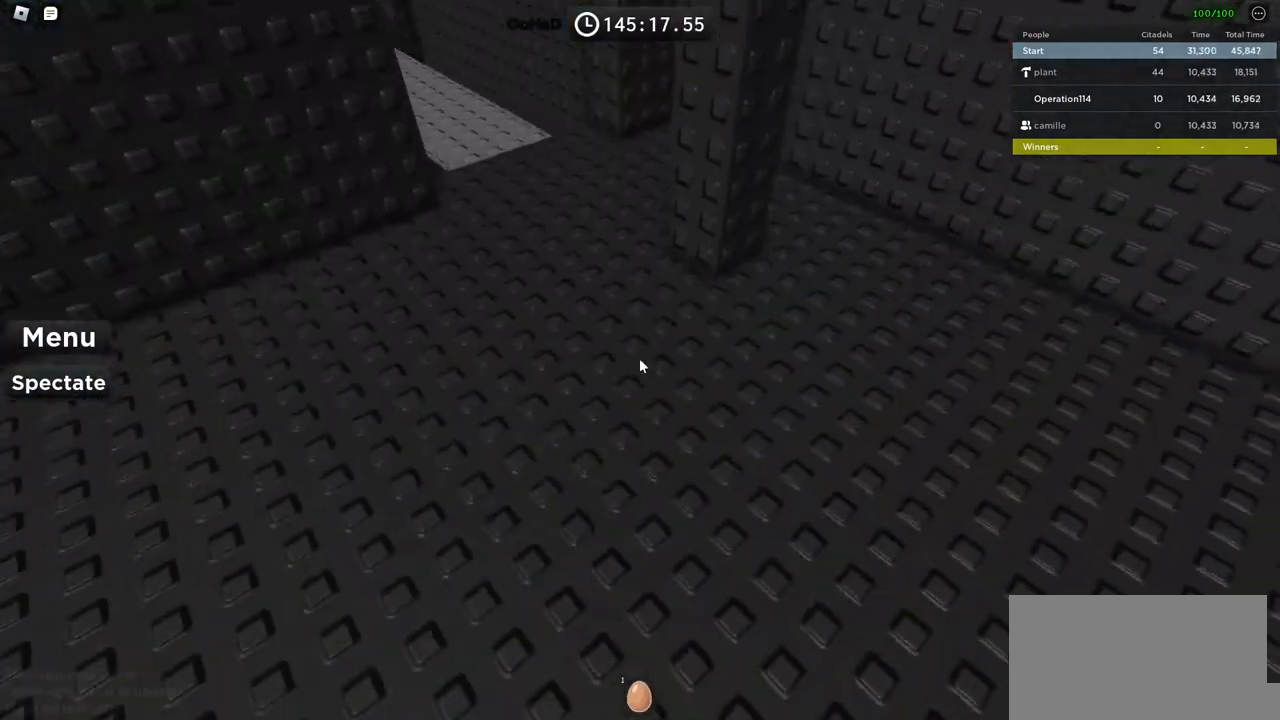
{"keys": ["w"], "events": [[334, "space", "up"]]}
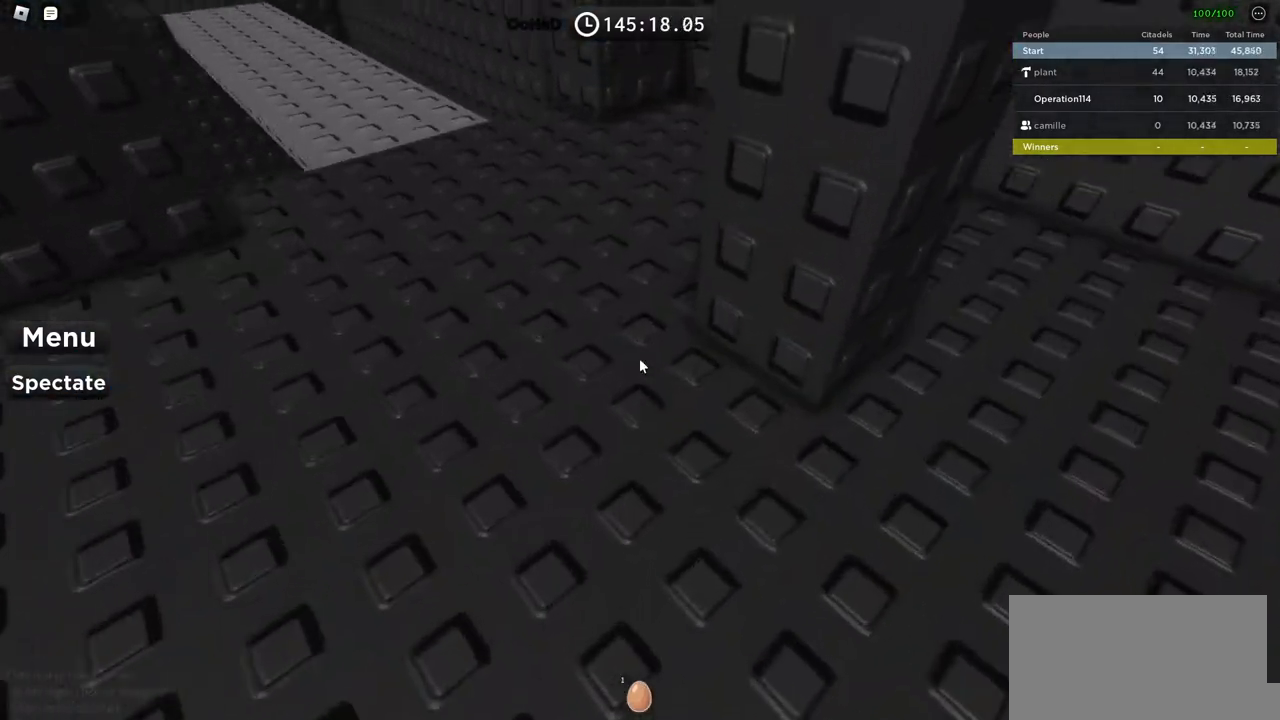
{"keys": ["w"], "events": []}
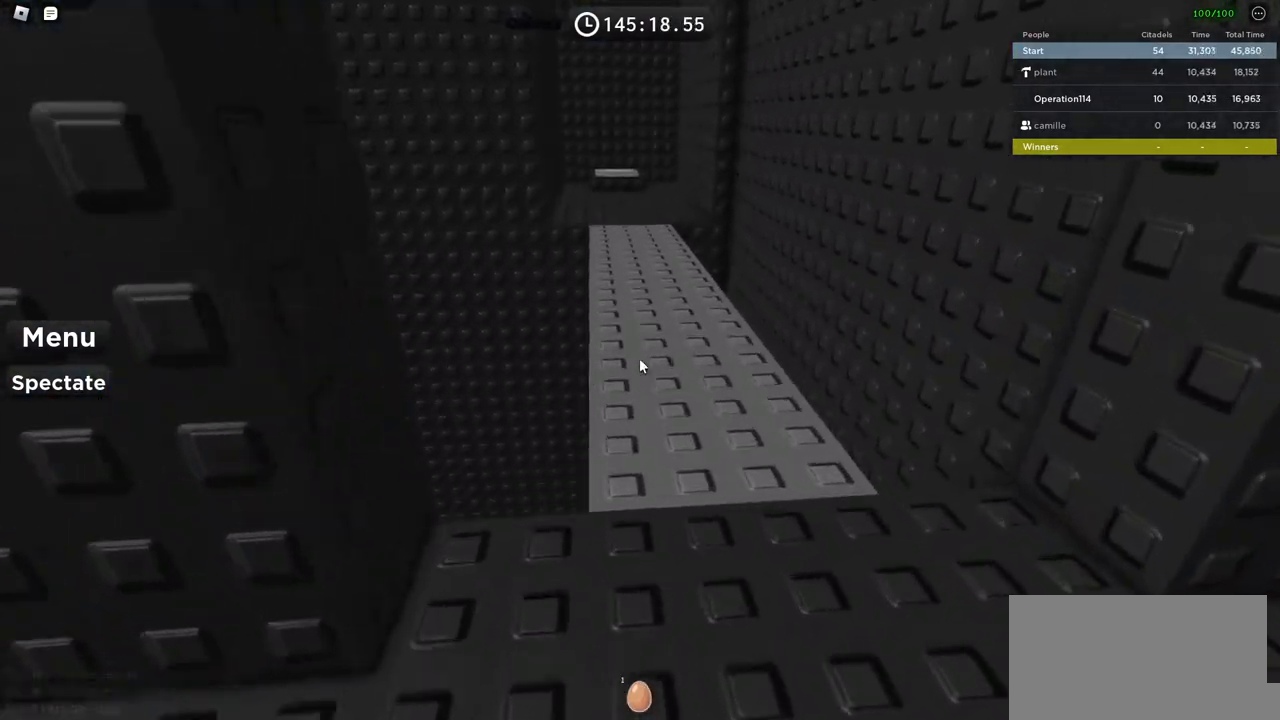
{"keys": ["w"], "events": [[17, "d", "down"], [84, "d", "up"]]}
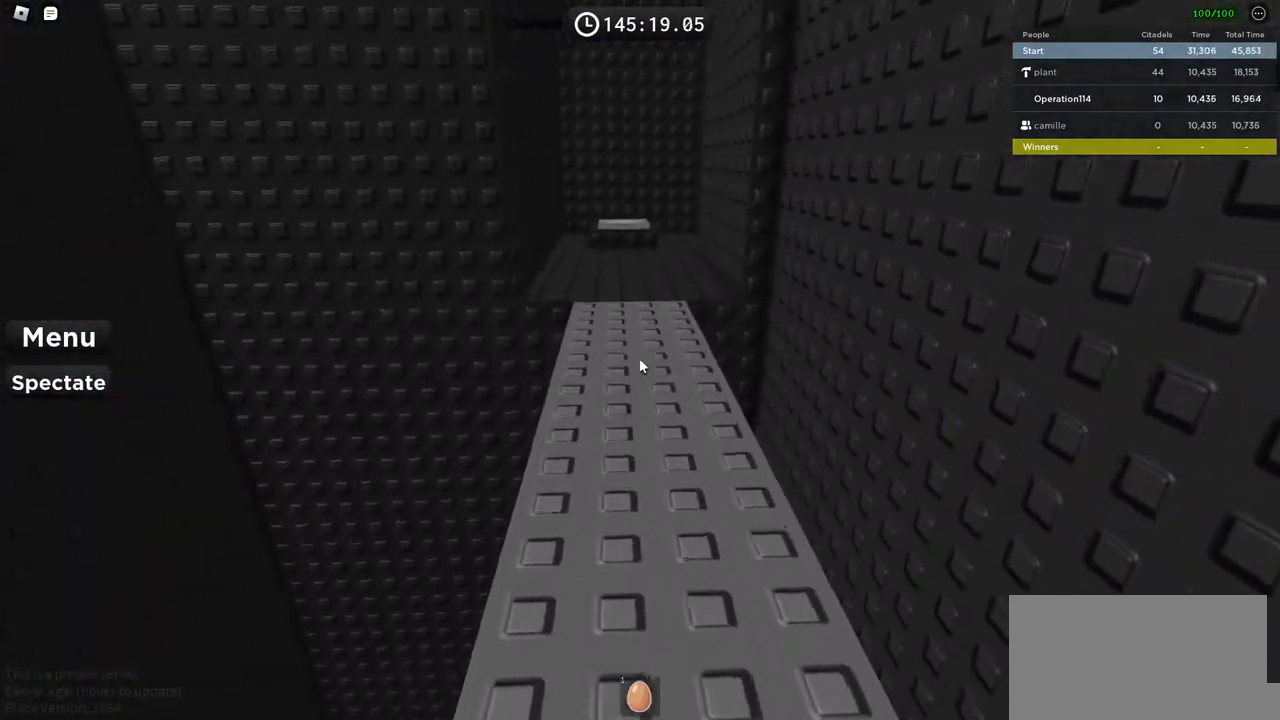
{"keys": ["w"], "events": []}
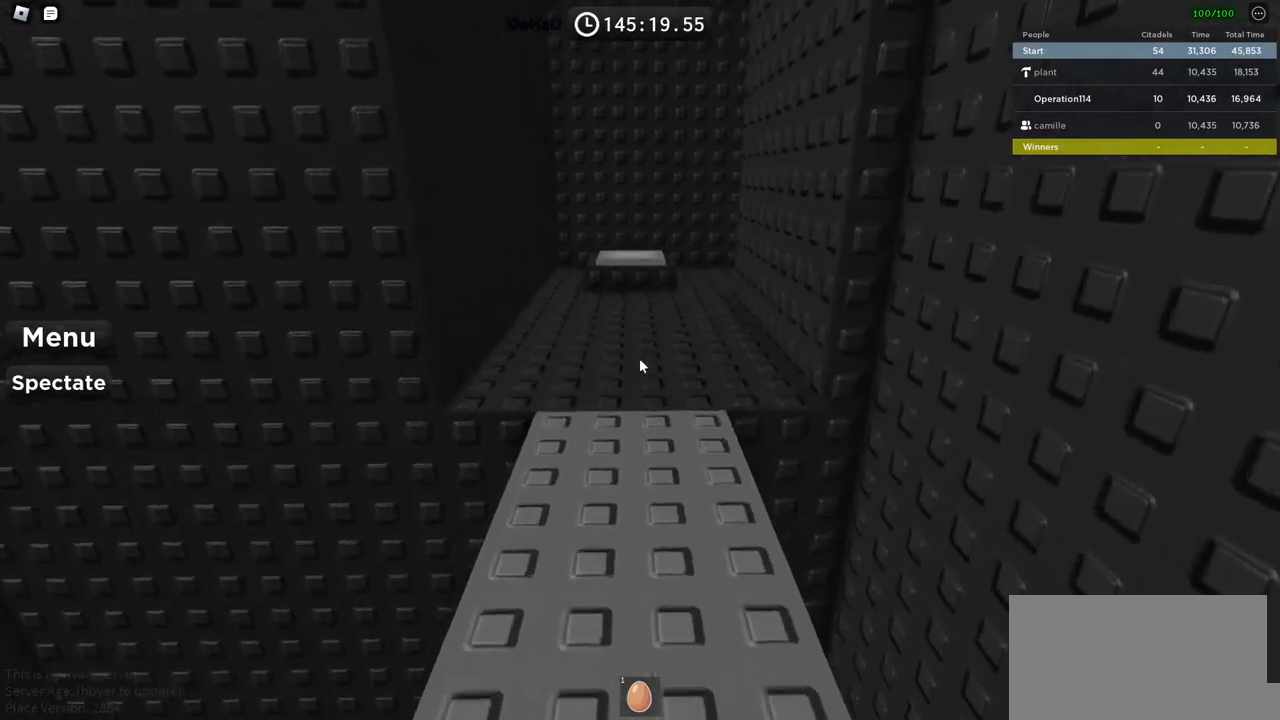
{"keys": ["w"], "events": []}
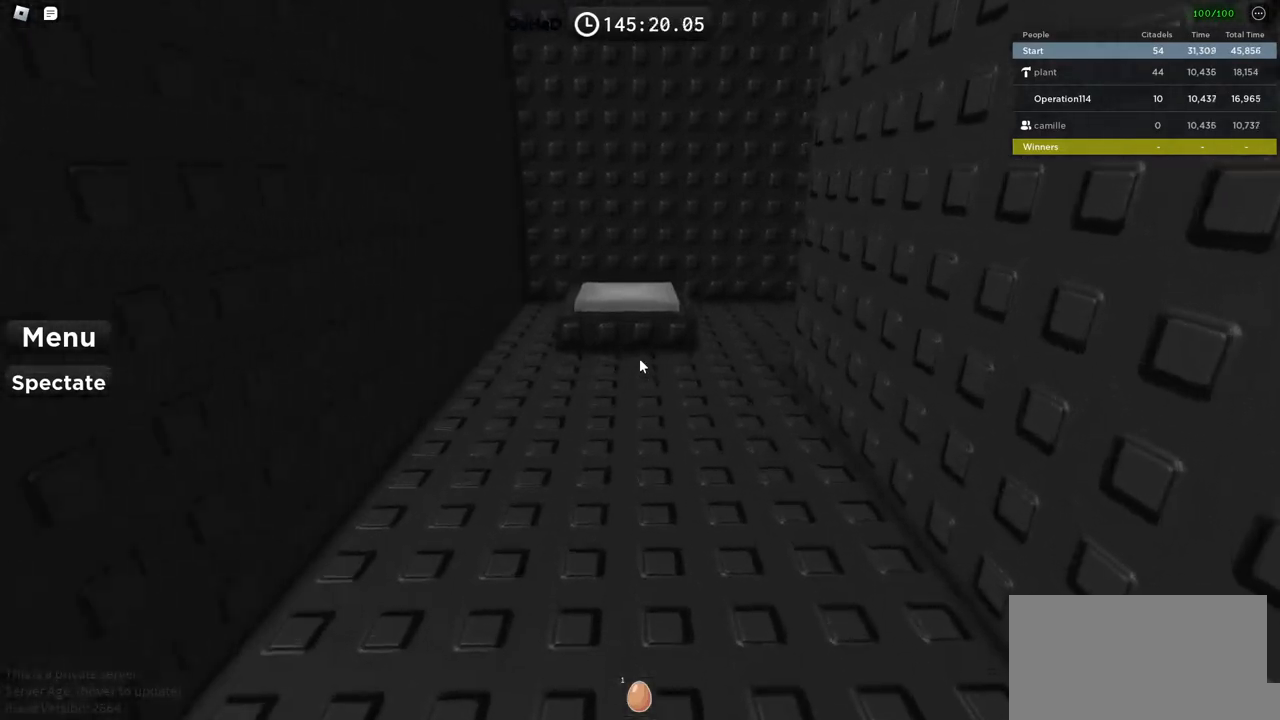
{"keys": ["w"], "events": []}
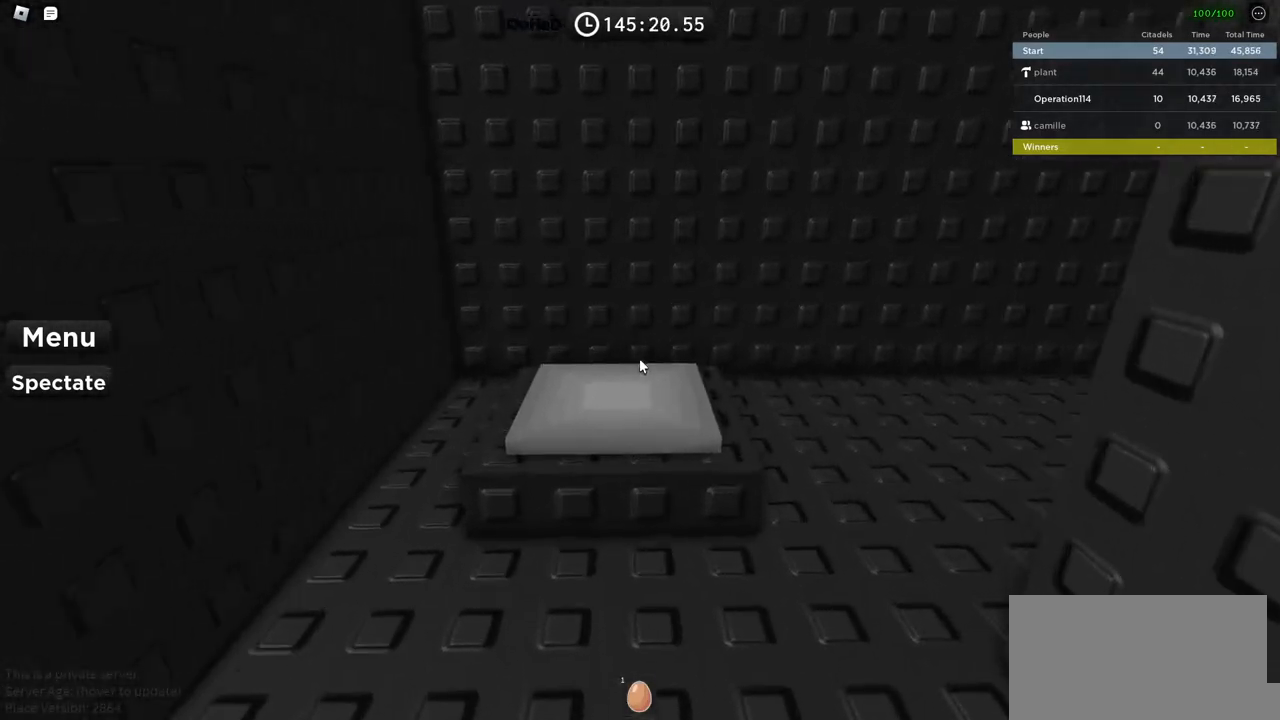
{"keys": [], "events": [[400, "w", "up"]]}
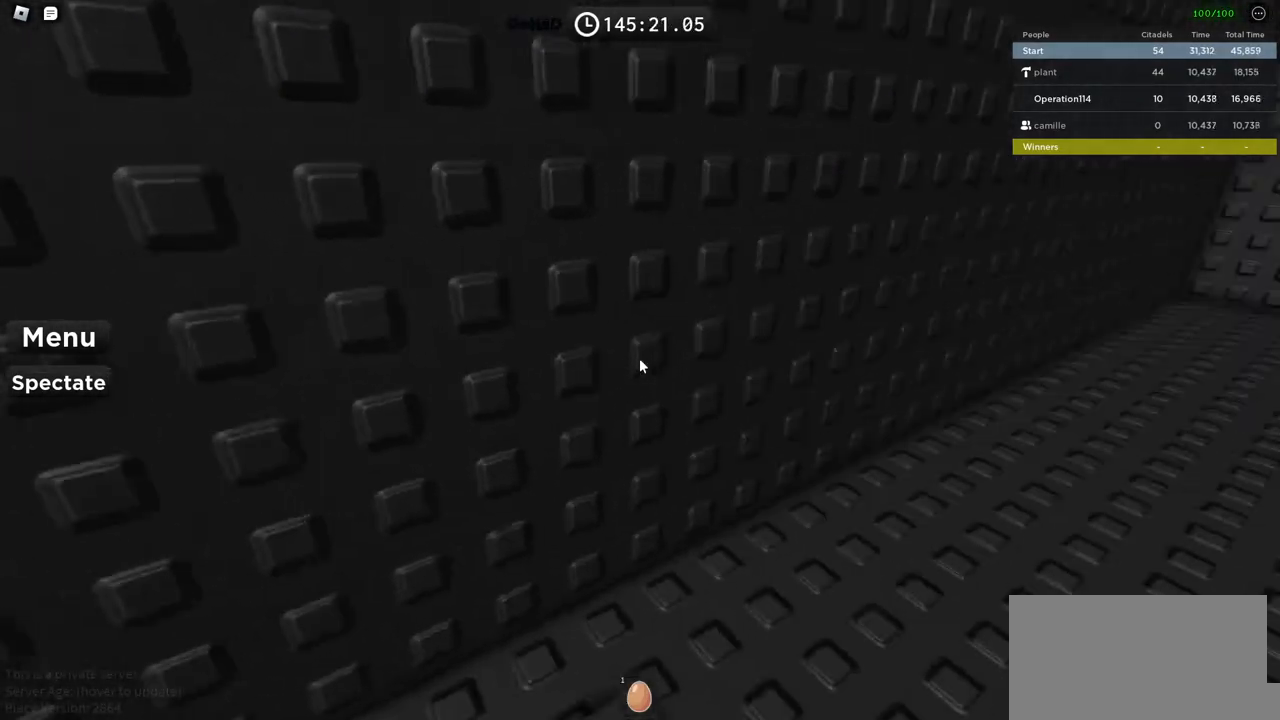
{"keys": [], "events": [[100, "space", "down"], [250, "space", "up"]]}
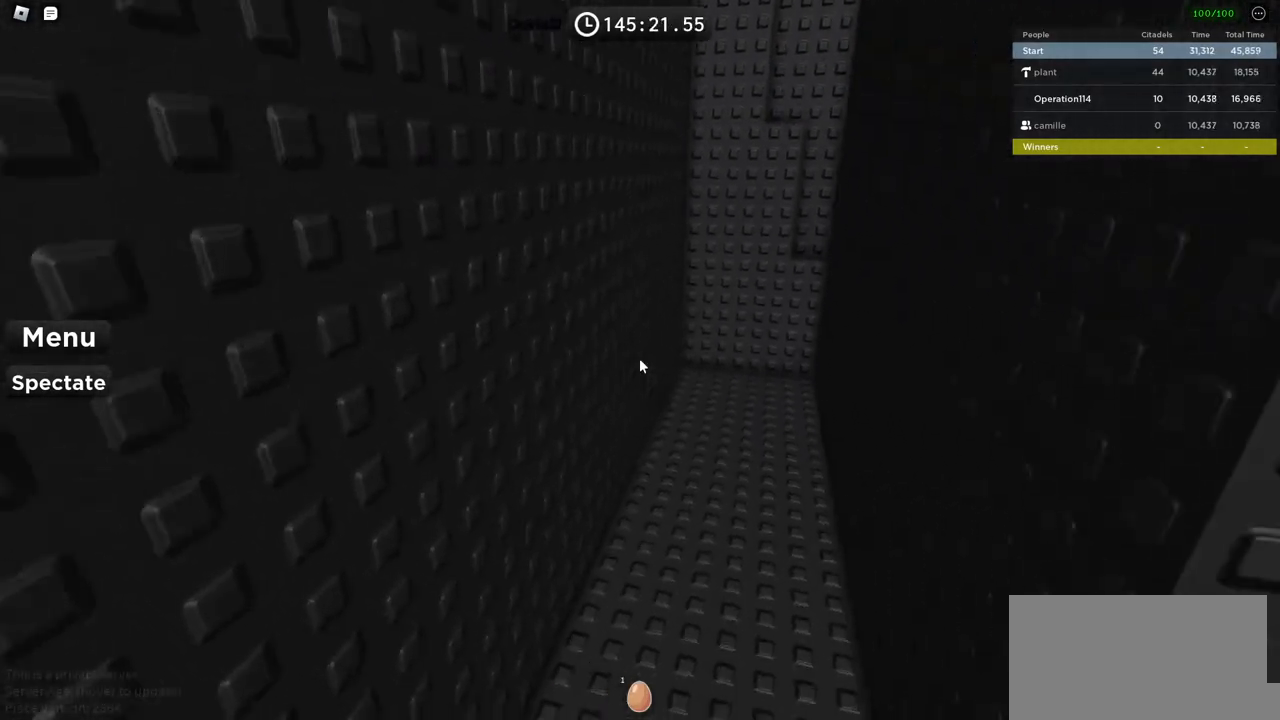
{"keys": ["w"], "events": [[50, "w", "down"]]}
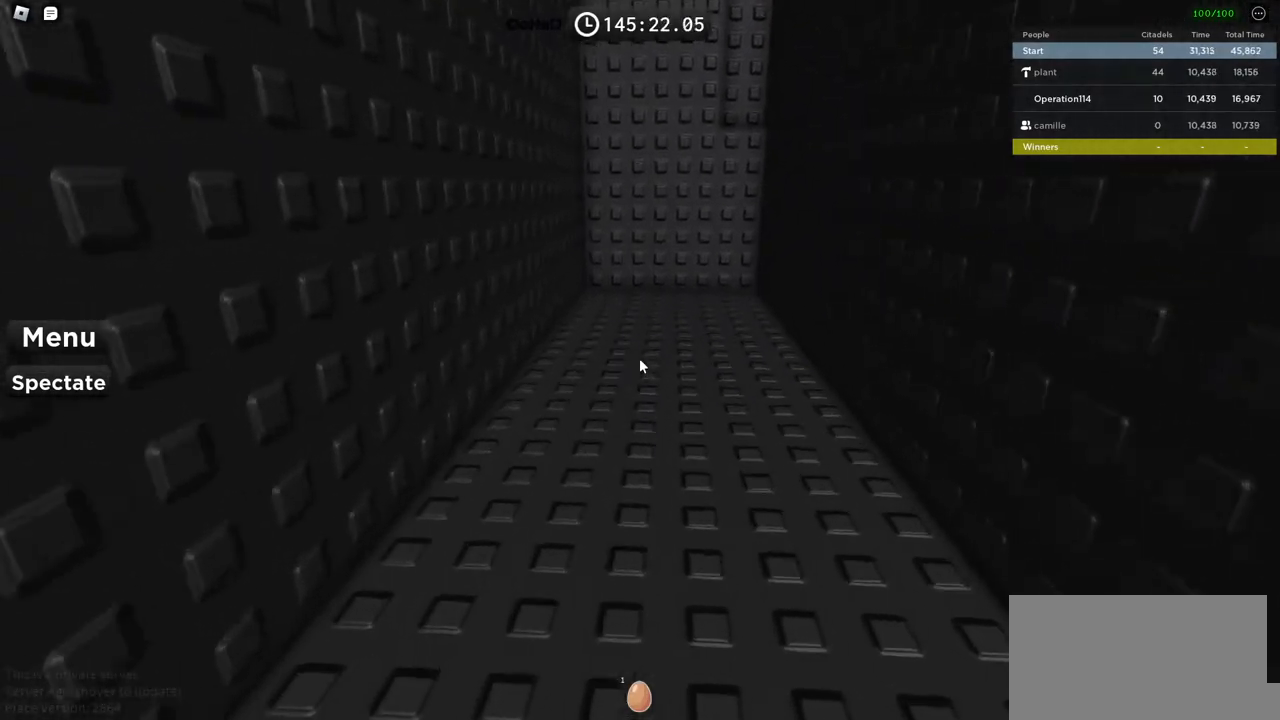
{"keys": ["w"], "events": []}
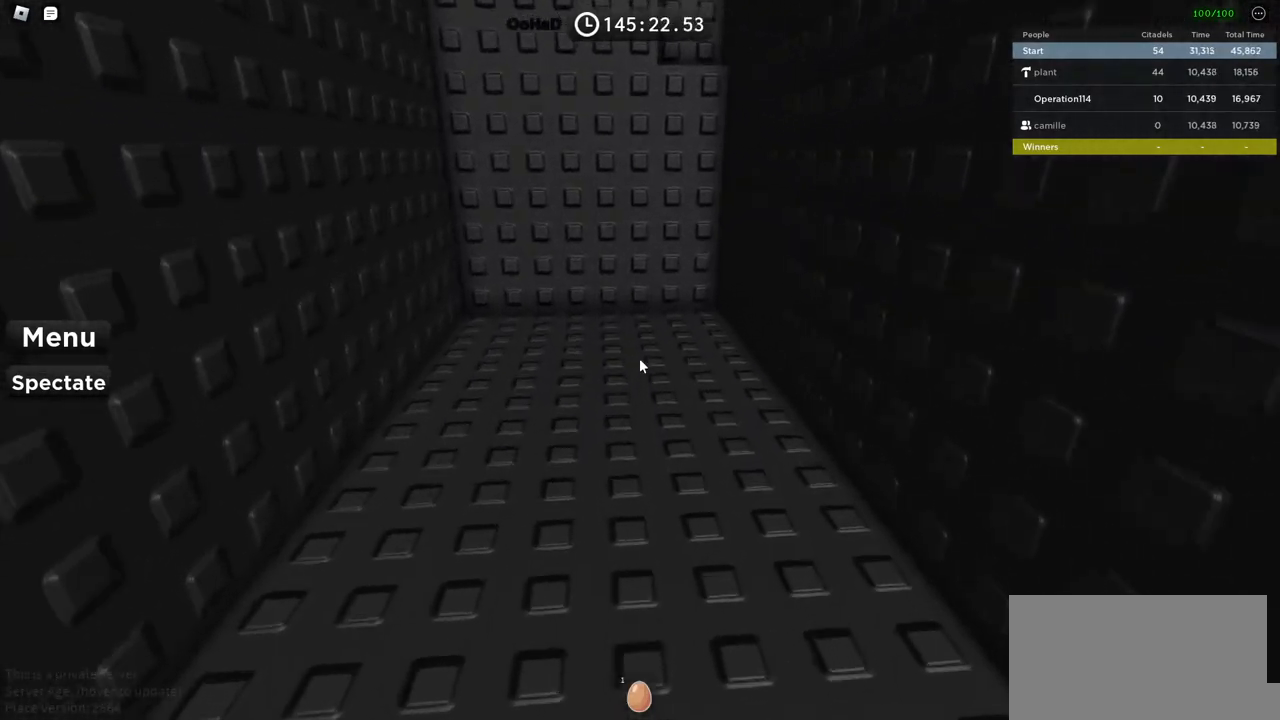
{"keys": ["w"], "events": []}
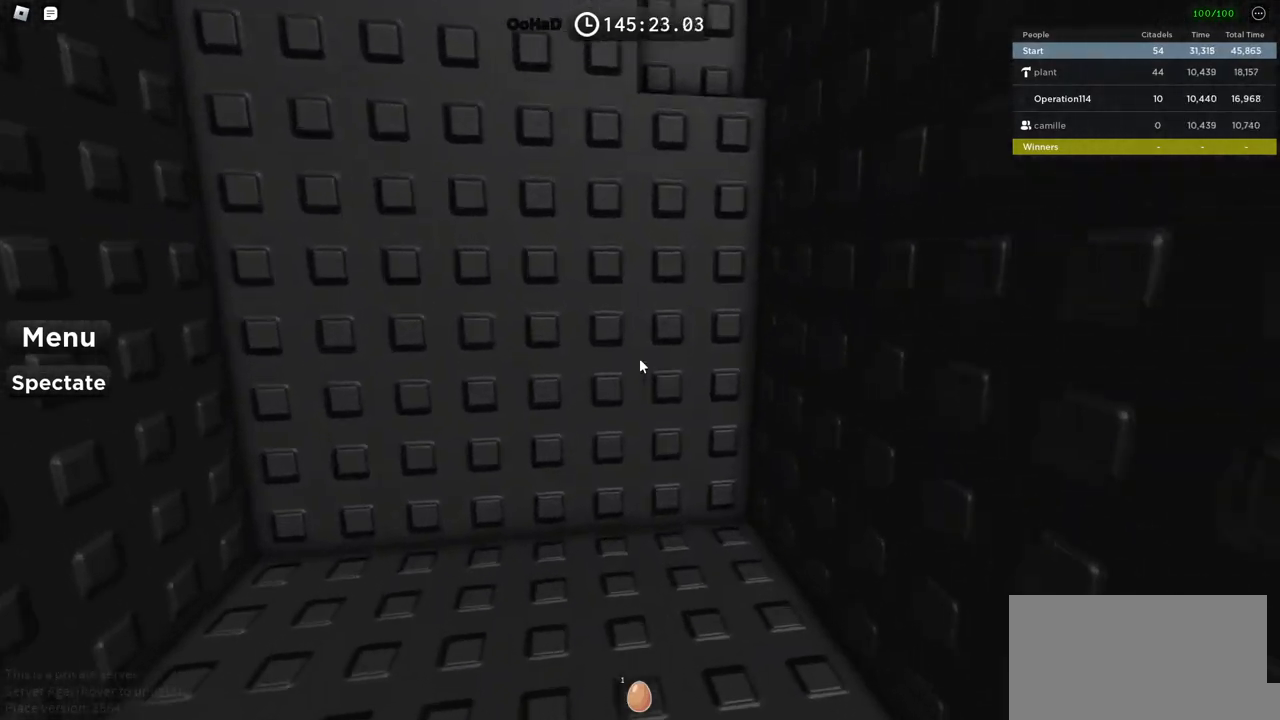
{"keys": ["d", "w"], "events": [[134, "d", "down"], [217, "space", "down"], [350, "space", "up"]]}
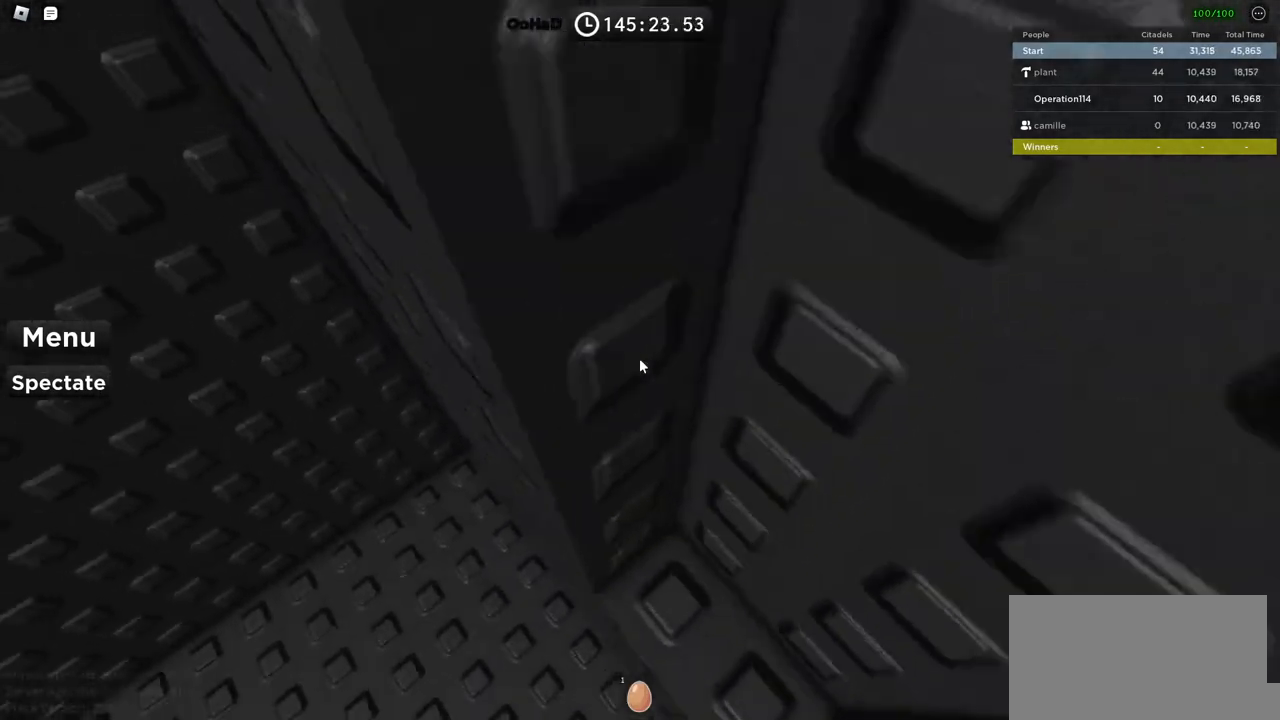
{"keys": ["a", "w"], "events": [[117, "a", "down"], [117, "d", "up"], [117, "w", "up"], [217, "space", "down"], [300, "w", "down"], [384, "space", "up"]]}
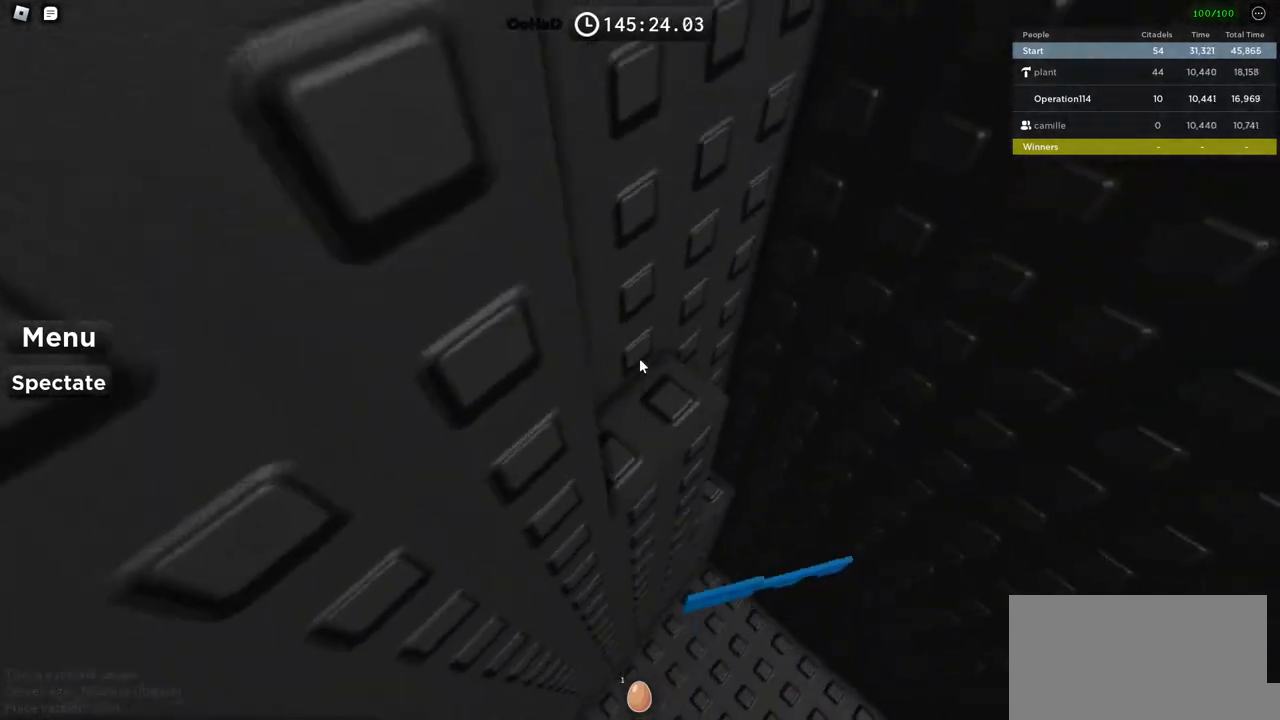
{"keys": ["d", "space"], "events": [[150, "shift", "down"], [317, "shift", "up"], [334, "a", "up"], [350, "w", "up"], [467, "d", "down"], [484, "space", "down"]]}
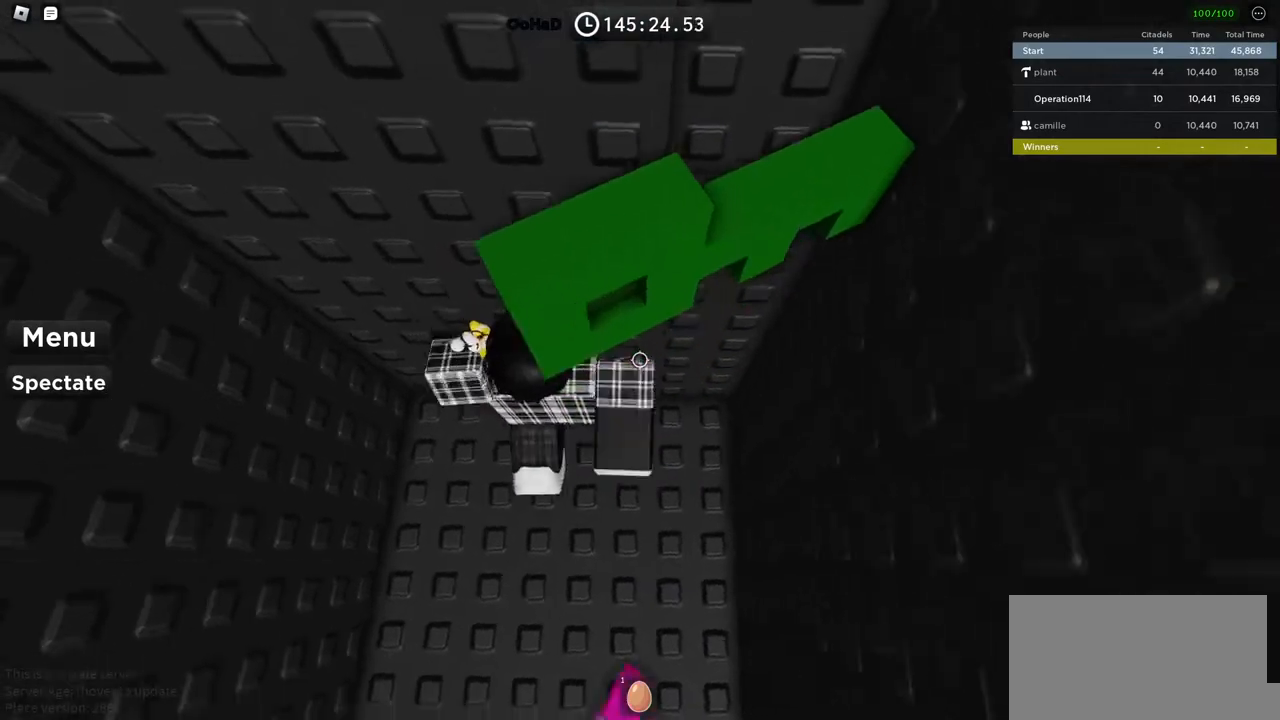
{"keys": ["w"], "events": [[117, "w", "down"], [134, "space", "up"], [317, "d", "up"], [317, "space", "down"], [317, "w", "up"], [450, "w", "down"], [484, "space", "up"]]}
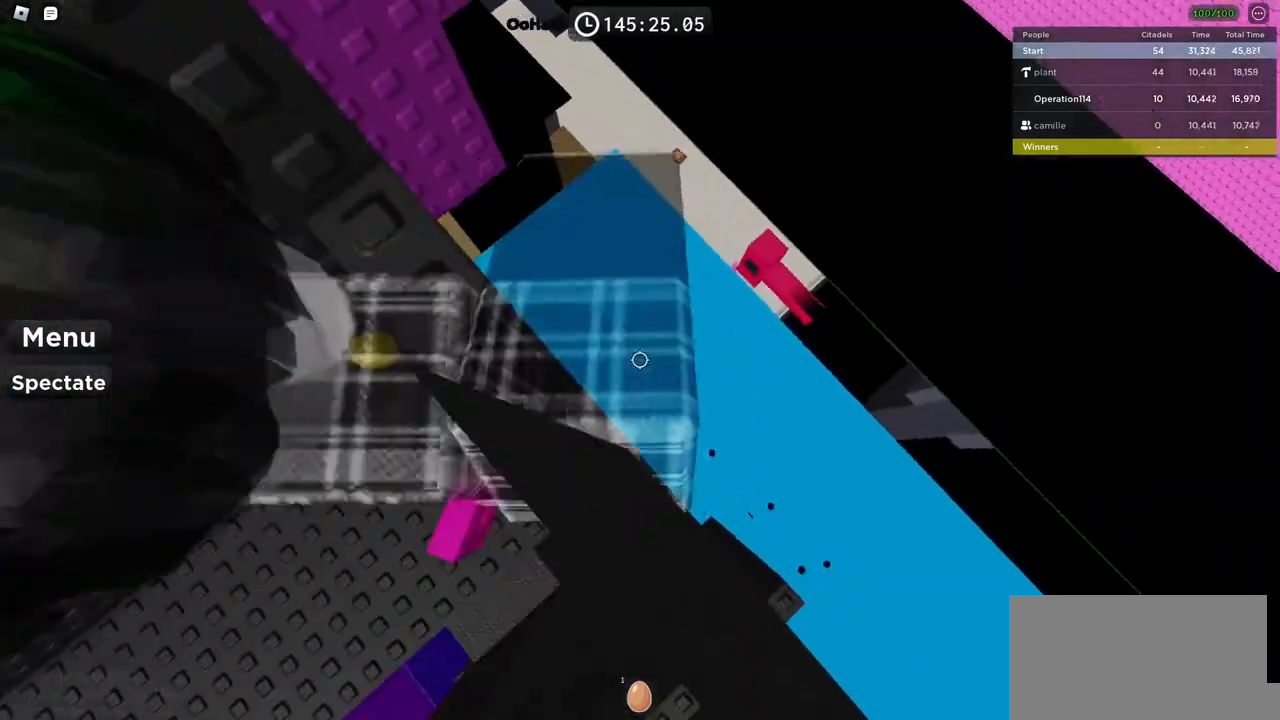
{"keys": ["w"], "events": [[150, "d", "down"], [217, "d", "up"], [234, "w", "up"], [284, "space", "down"], [417, "w", "down"], [450, "space", "up"]]}
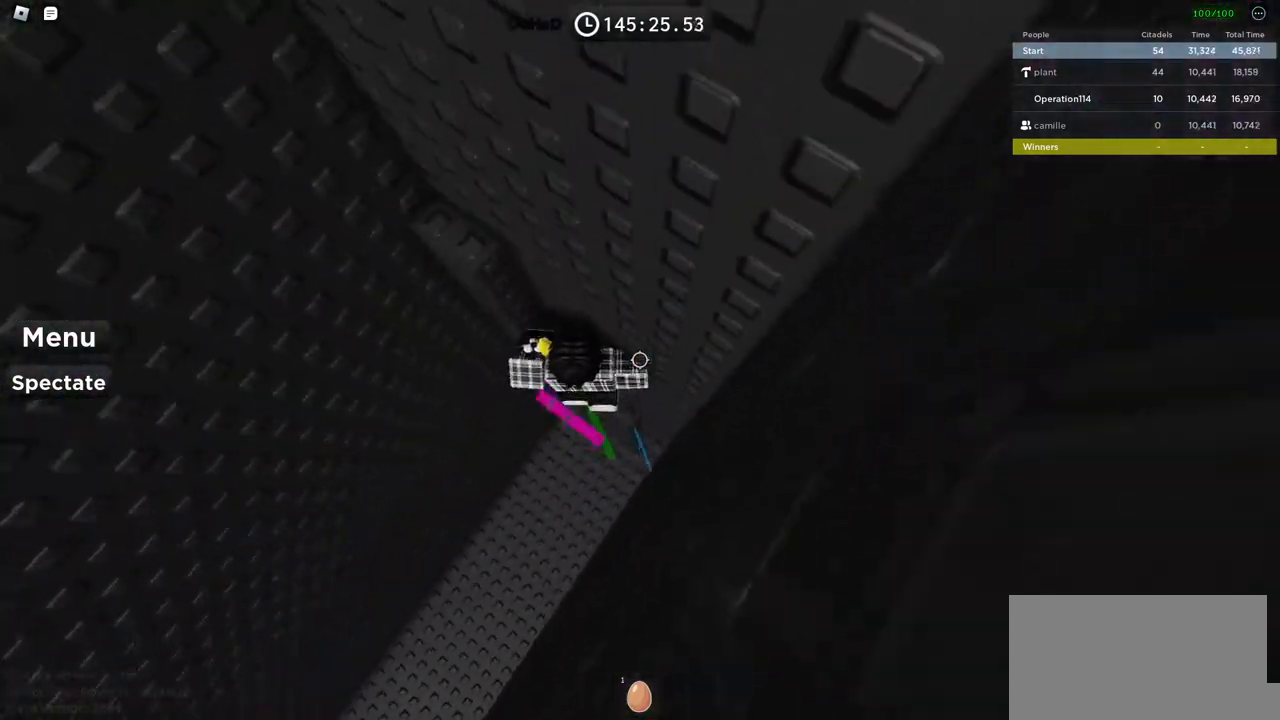
{"keys": ["a", "w"], "events": [[34, "a", "down"], [150, "a", "up"], [150, "w", "up"], [234, "space", "down"], [367, "a", "down"], [367, "w", "down"], [417, "space", "up"]]}
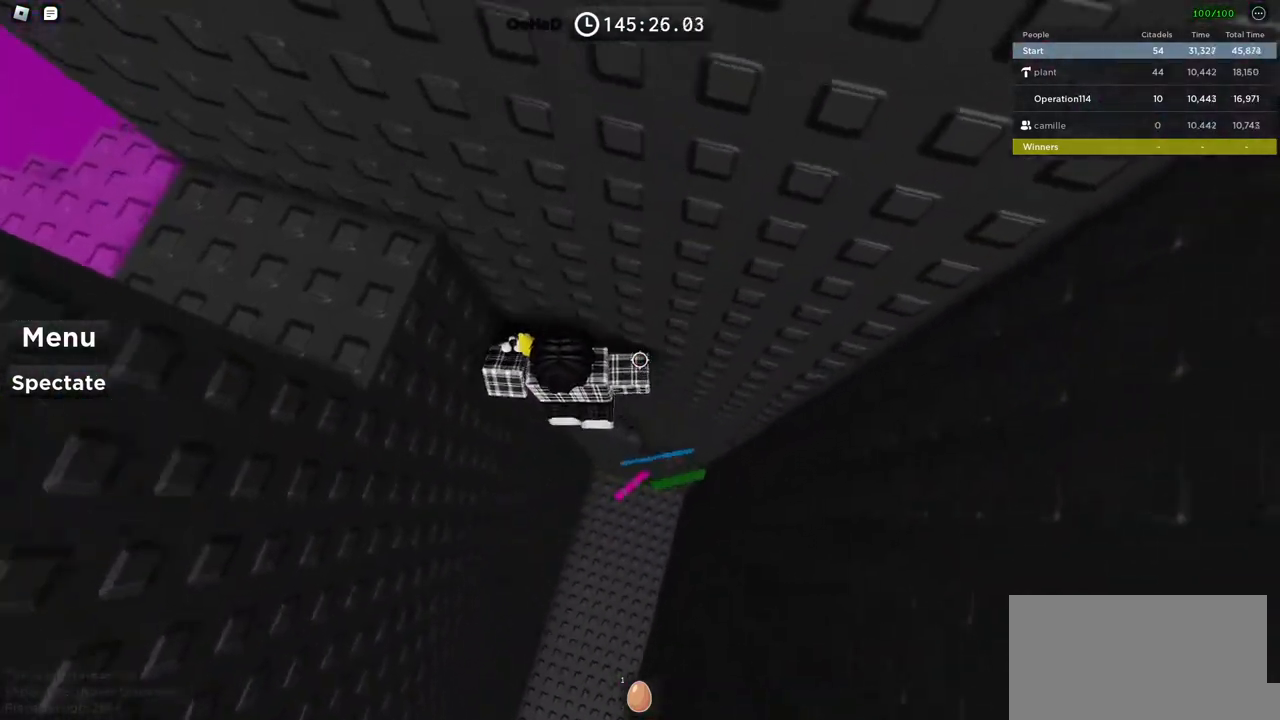
{"keys": ["a", "w"], "events": [[67, "a", "up"], [84, "w", "up"], [200, "space", "down"], [284, "a", "down"], [334, "w", "down"], [350, "space", "up"]]}
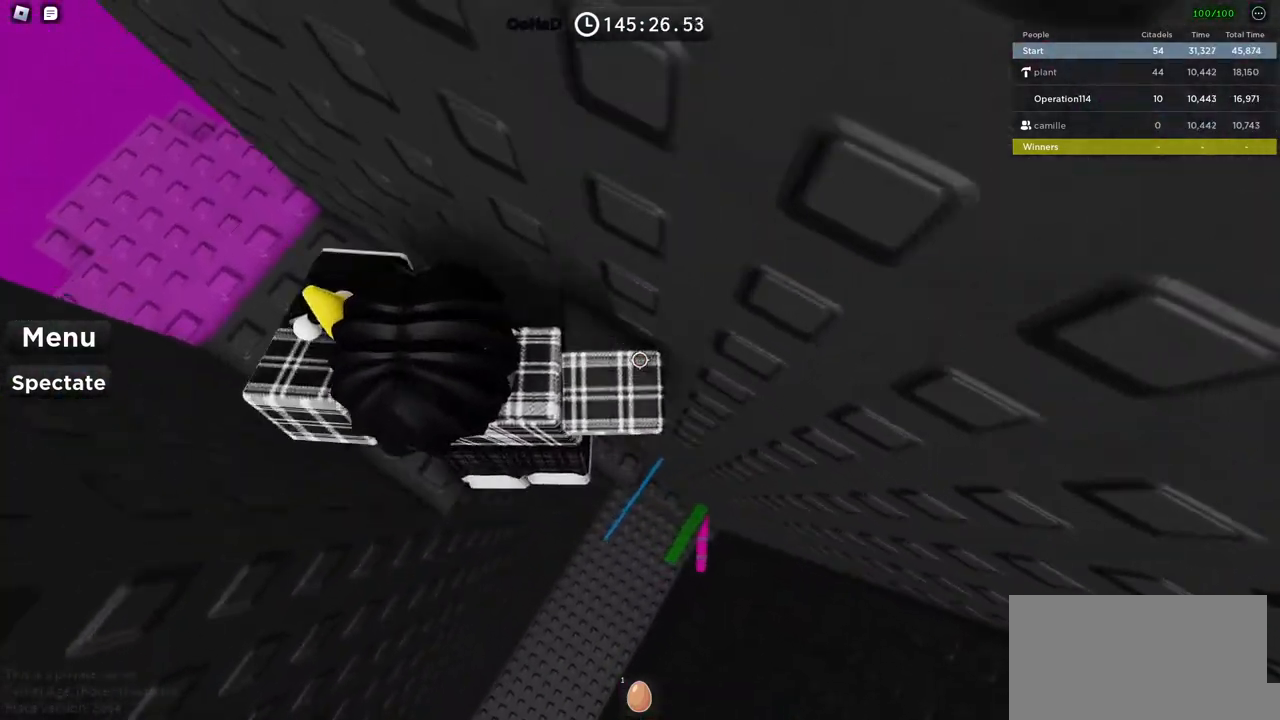
{"keys": [], "events": [[250, "a", "up"], [250, "w", "up"]]}
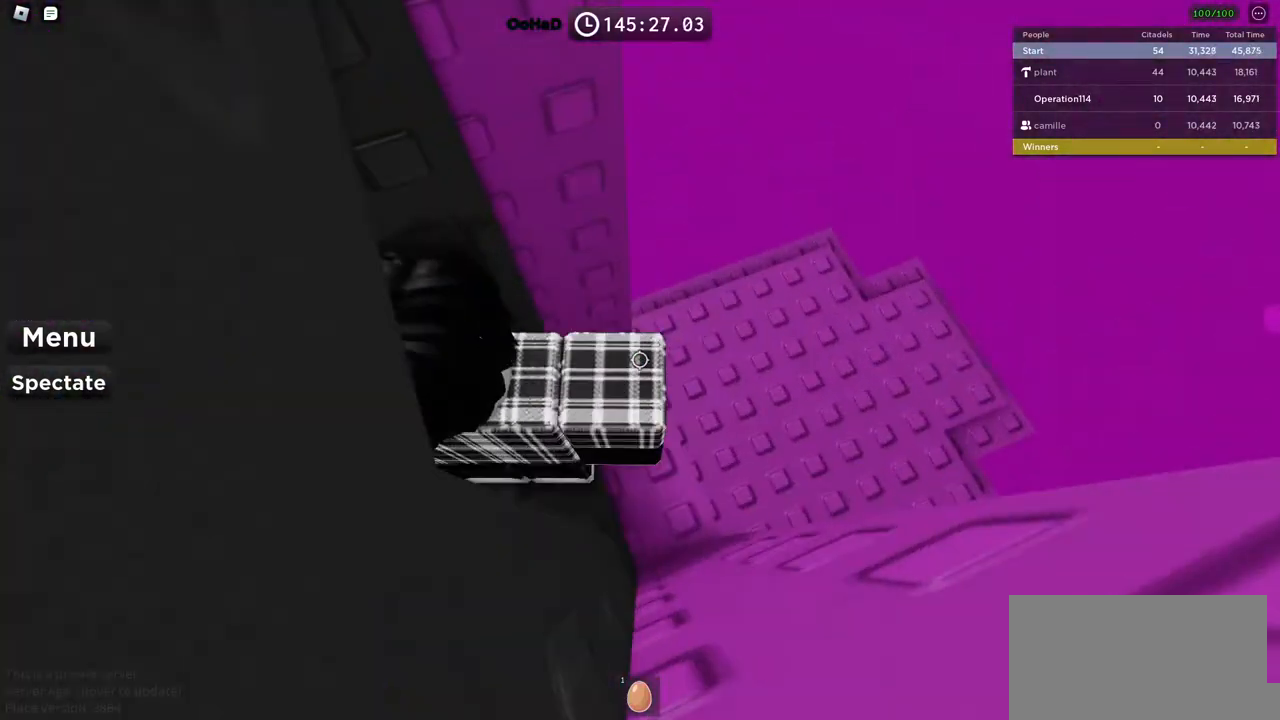
{"keys": ["s"], "events": [[34, "d", "down"], [384, "s", "down"], [434, "d", "up"]]}
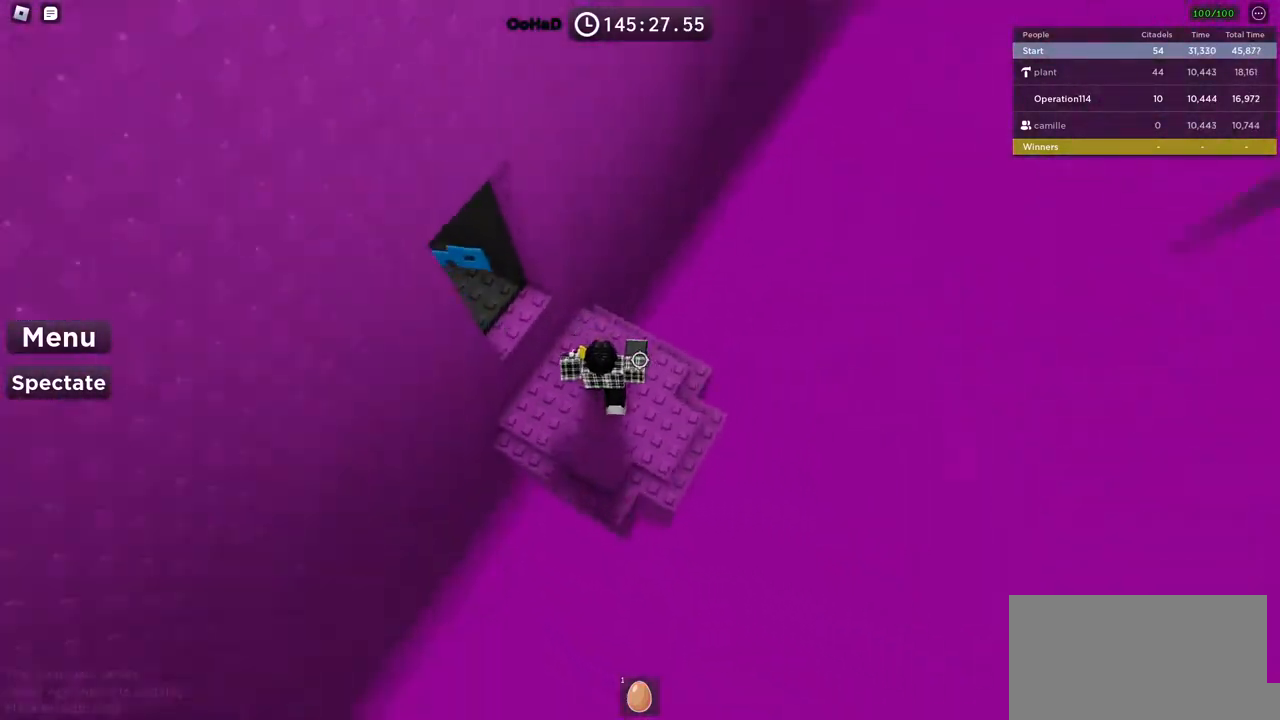
{"keys": [], "events": [[17, "s", "up"], [167, "space", "down"], [317, "space", "up"]]}
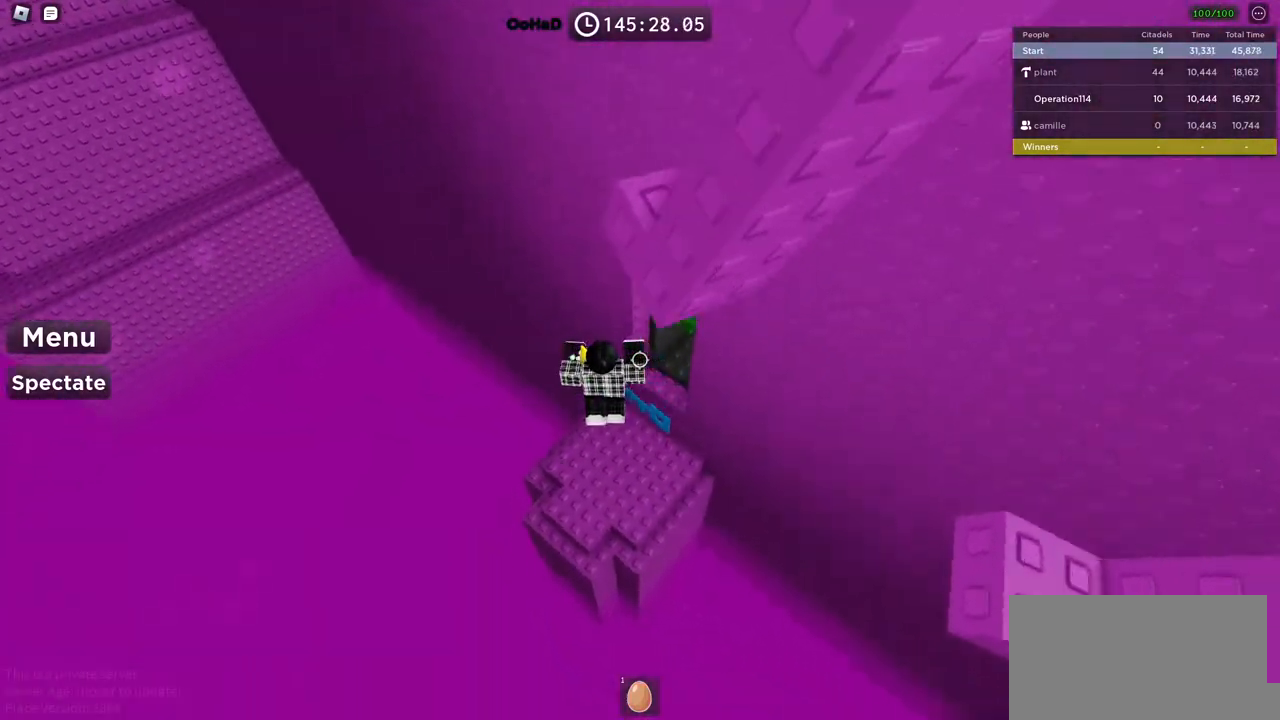
{"keys": [], "events": [[50, "a", "down"], [200, "a", "up"], [317, "space", "down"], [484, "space", "up"]]}
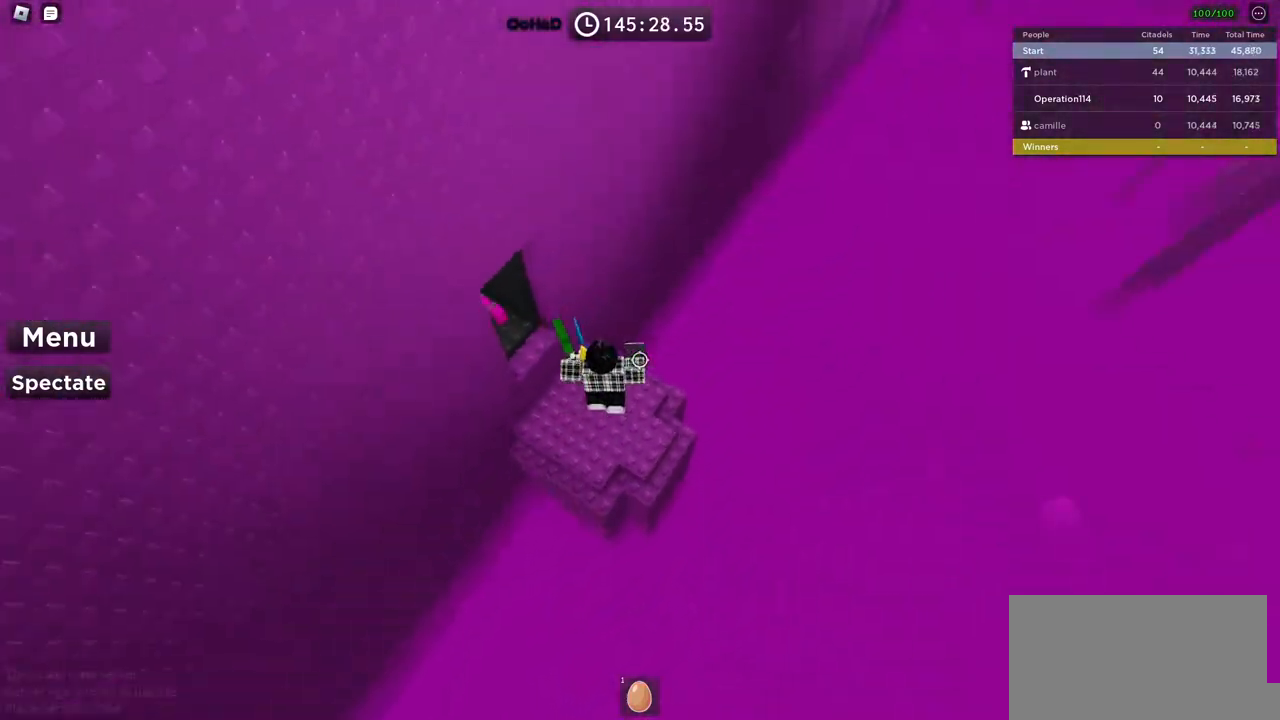
{"keys": [], "events": [[334, "d", "down"], [467, "d", "up"]]}
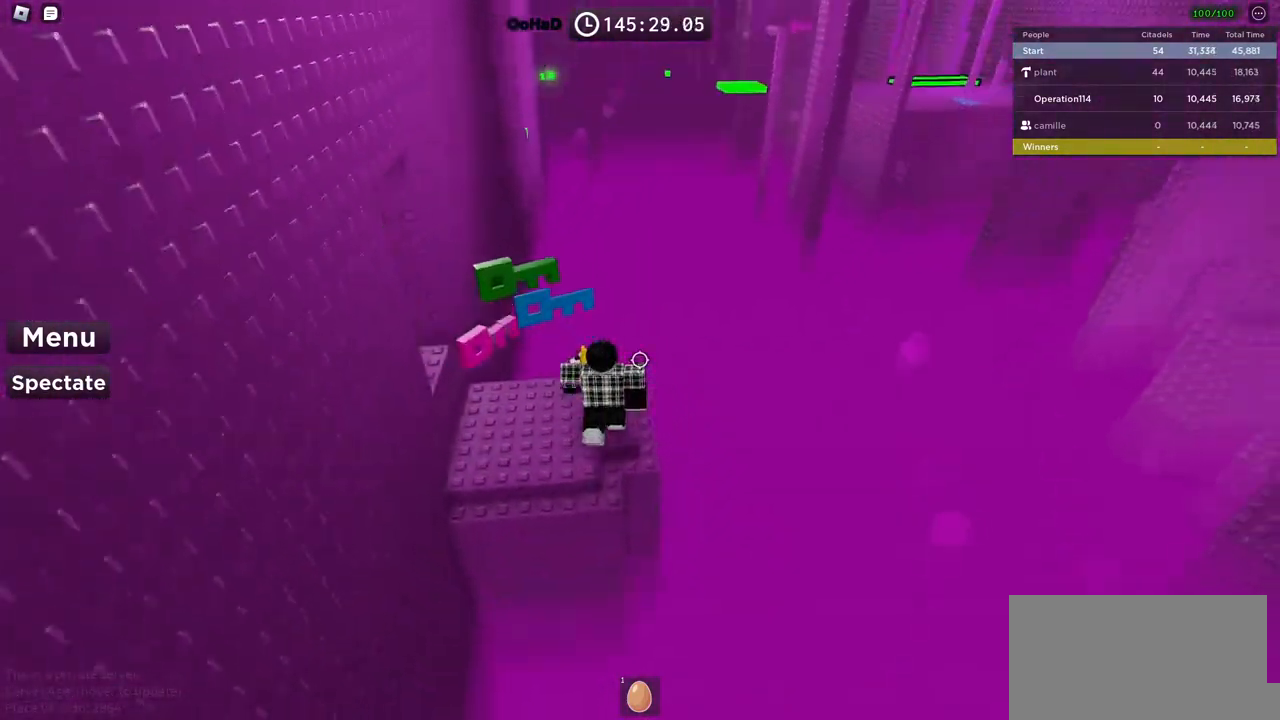
{"keys": [], "events": []}
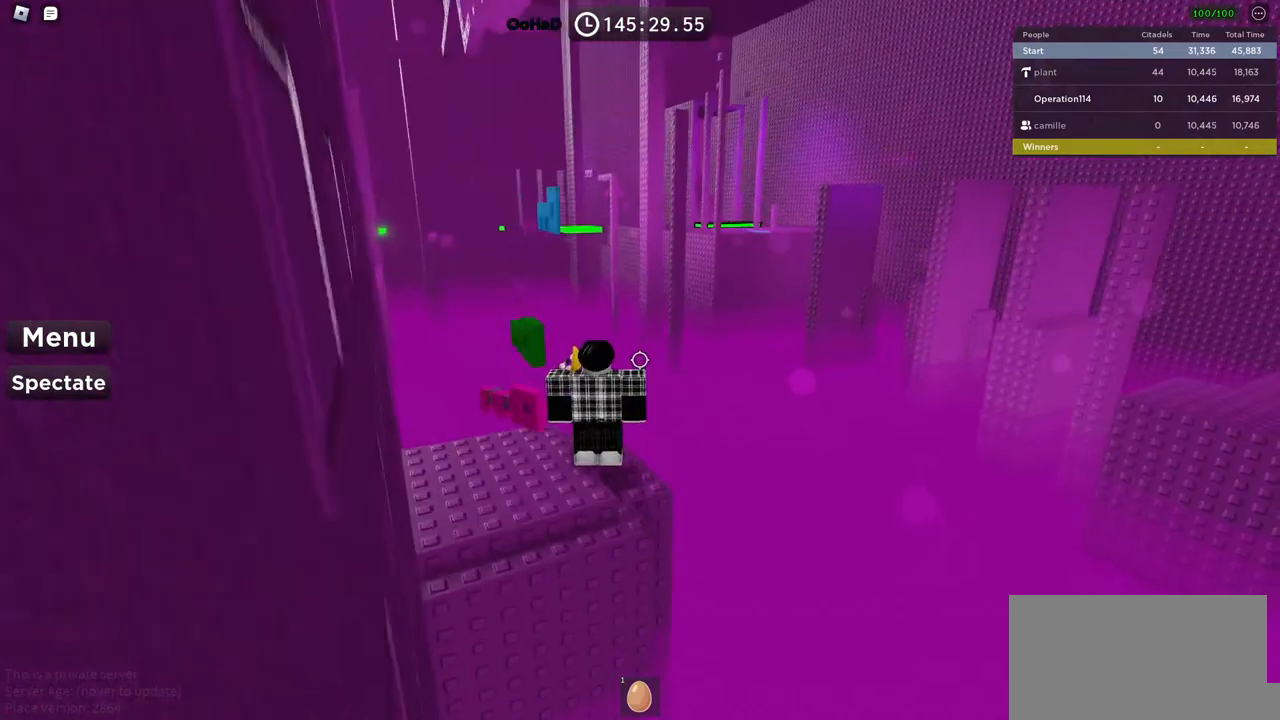
{"keys": ["d"], "events": [[167, "d", "down"], [267, "space", "down"], [450, "space", "up"]]}
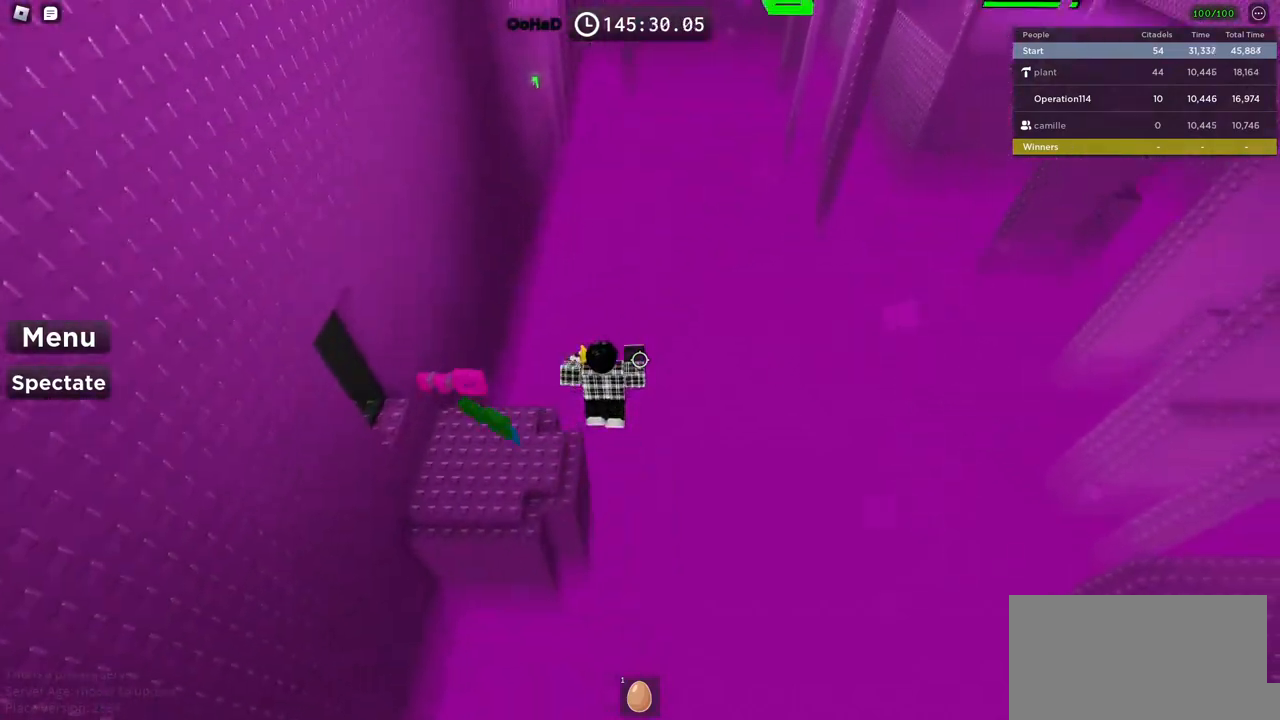
{"keys": [], "events": [[167, "shift", "down"], [317, "shift", "up"], [450, "d", "up"]]}
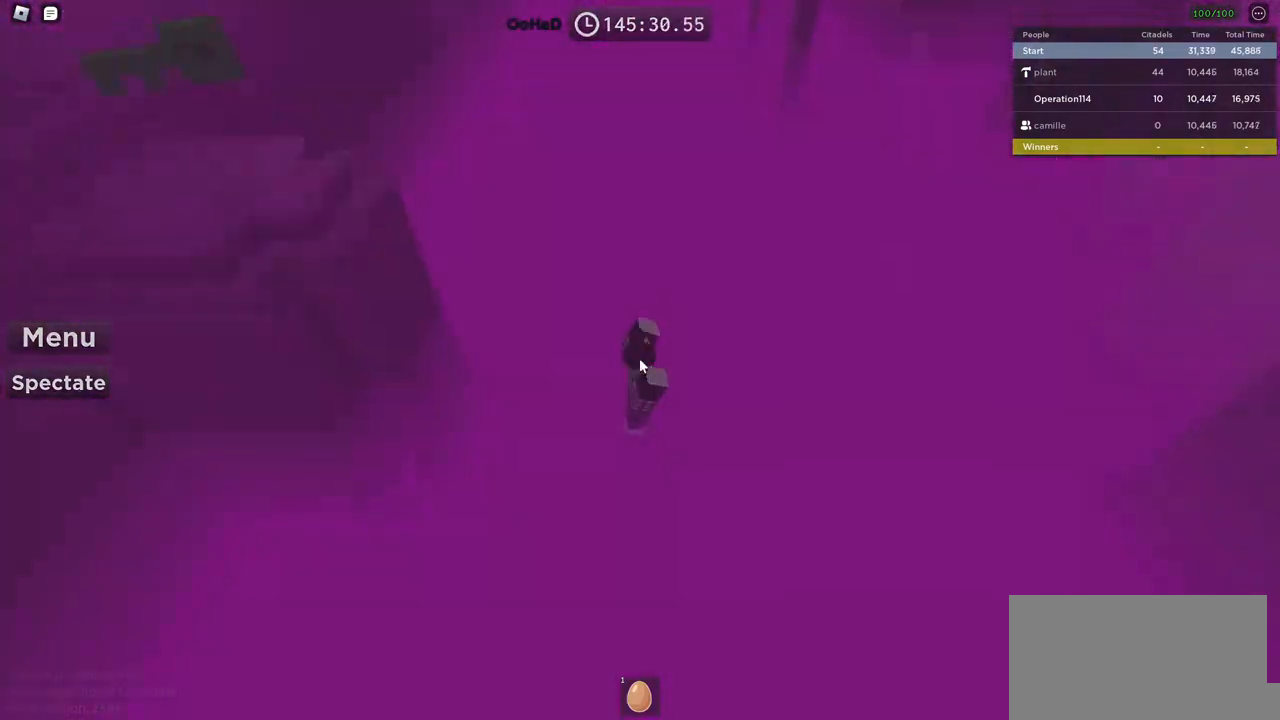
{"keys": [], "events": []}